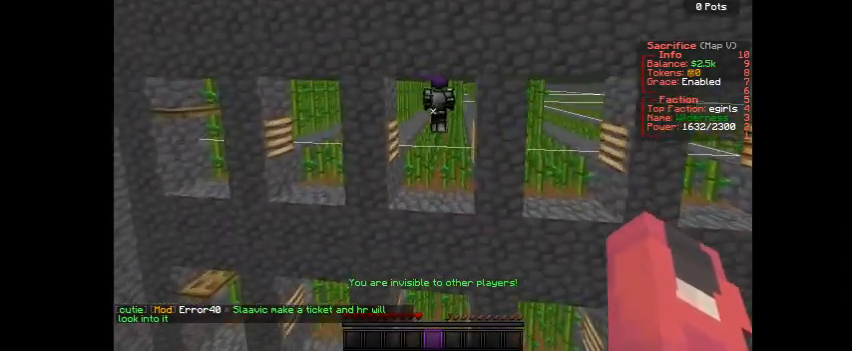
Gameplay with keyboard and mouse; each line is a JSON object with the keys and mouse buttons held at the frame after it. "events" lists presses ("down") and releases ("up") of "a", "d", "s", "space", "w", "mouse_left" and "mouse_right" between this image and that frame as [ms after this image, input, new state], when the widget could be followed in between. "mouse_left", "mouse_right" = the "left", "right" buttons of the "mouse" list. No other keys are recorded. Fast repeated clicks can show as one long hold. Mouse movement is not recorded.
{"keys": ["w"], "mouse": [], "events": [[33, "w", "down"]]}
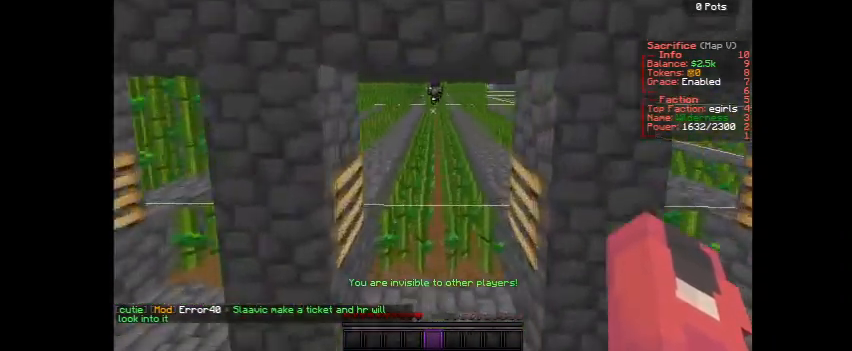
{"keys": ["w"], "mouse": [], "events": []}
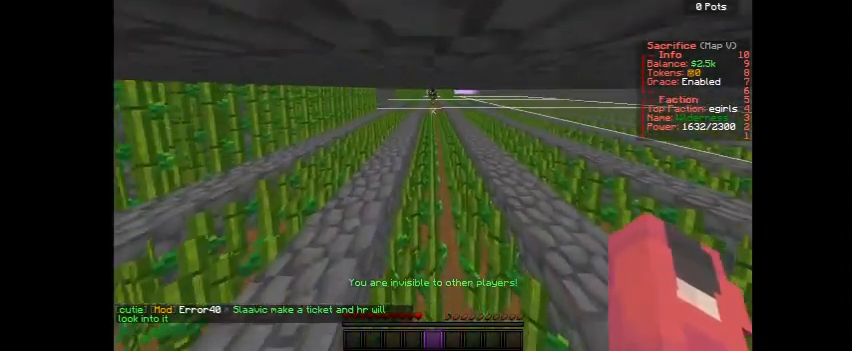
{"keys": ["w"], "mouse": [], "events": [[200, "d", "down"], [300, "d", "up"]]}
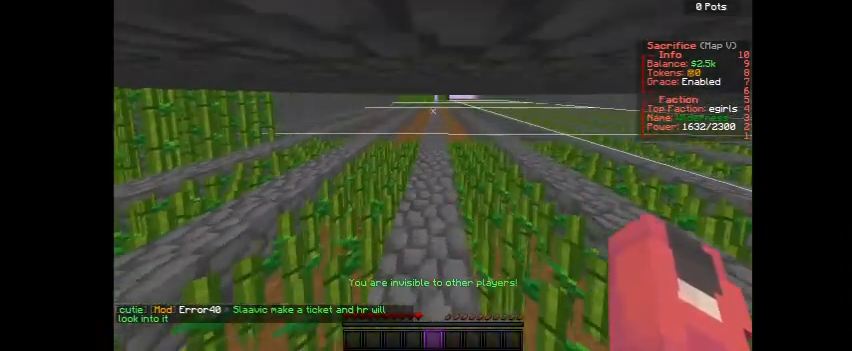
{"keys": ["d", "w"], "mouse": [], "events": [[33, "a", "down"], [200, "a", "up"], [500, "d", "down"]]}
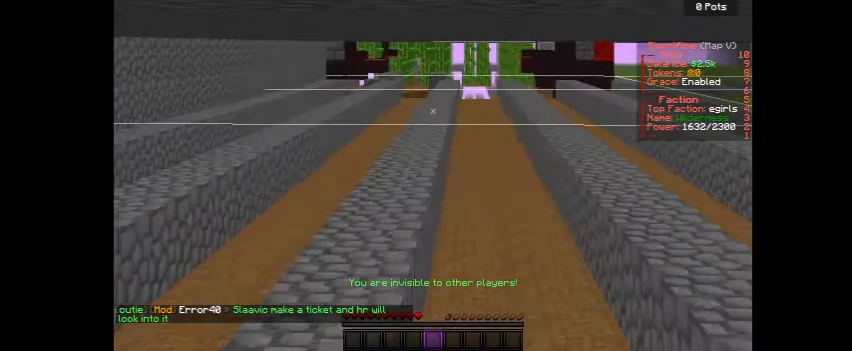
{"keys": ["a", "w"], "mouse": [], "events": [[200, "d", "up"], [400, "a", "down"]]}
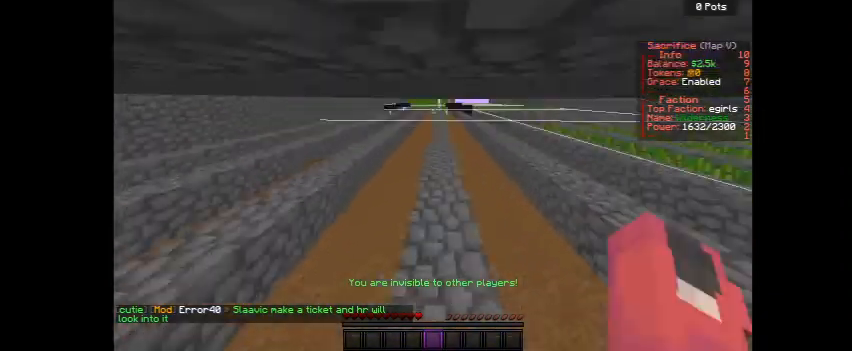
{"keys": ["w"], "mouse": [], "events": [[100, "a", "up"], [333, "d", "down"], [500, "d", "up"]]}
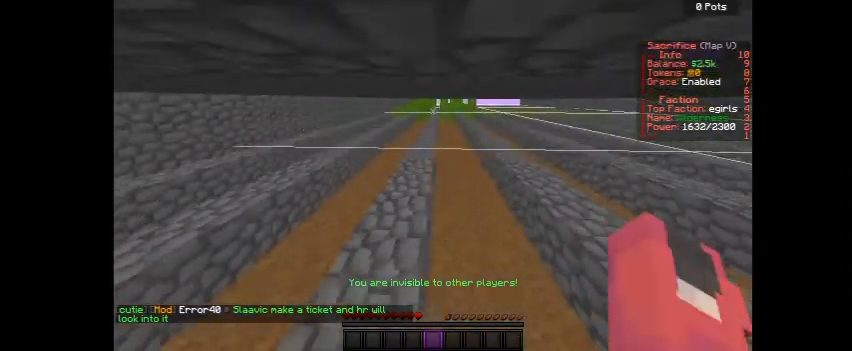
{"keys": ["w"], "mouse": [], "events": [[33, "w", "up"], [300, "w", "down"]]}
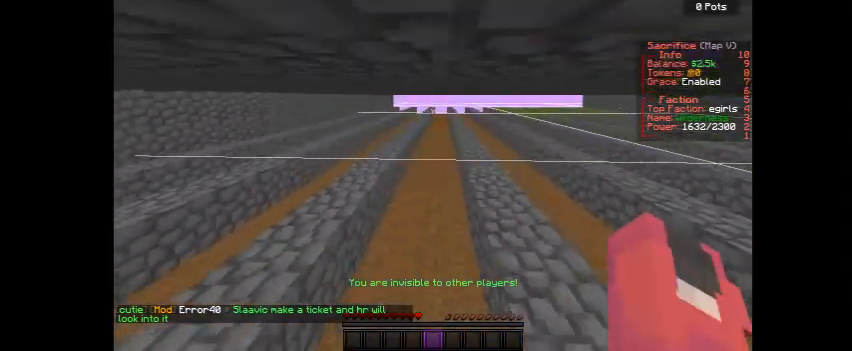
{"keys": ["w"], "mouse": [], "events": [[433, "d", "down"], [500, "d", "up"]]}
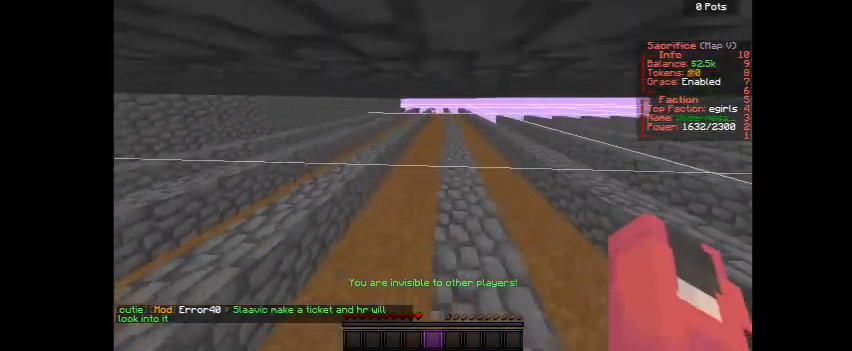
{"keys": ["w"], "mouse": [], "events": []}
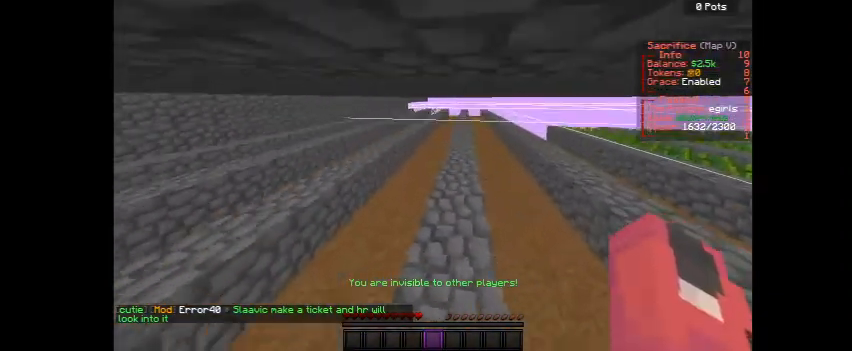
{"keys": [], "mouse": [], "events": [[100, "d", "down"], [233, "d", "up"], [300, "w", "up"]]}
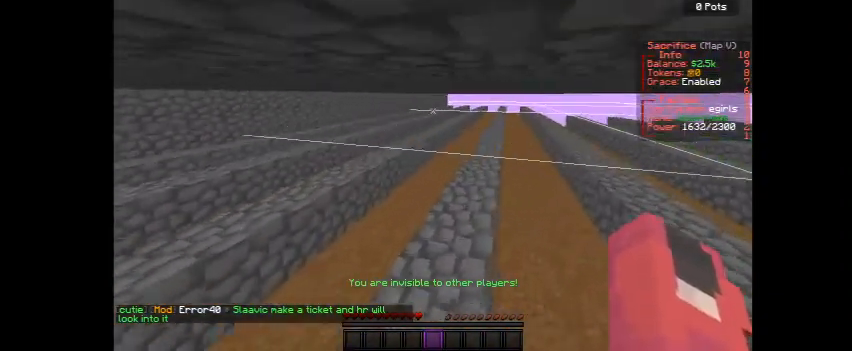
{"keys": ["d", "w"], "mouse": [], "events": [[100, "w", "down"], [233, "d", "down"]]}
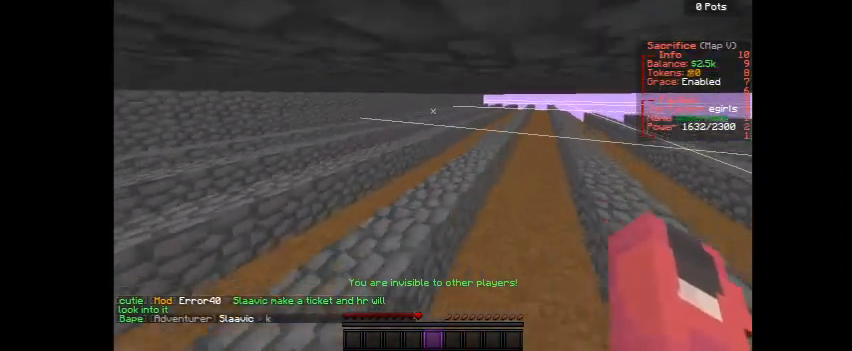
{"keys": ["d", "w"], "mouse": [], "events": [[200, "d", "up"], [500, "d", "down"]]}
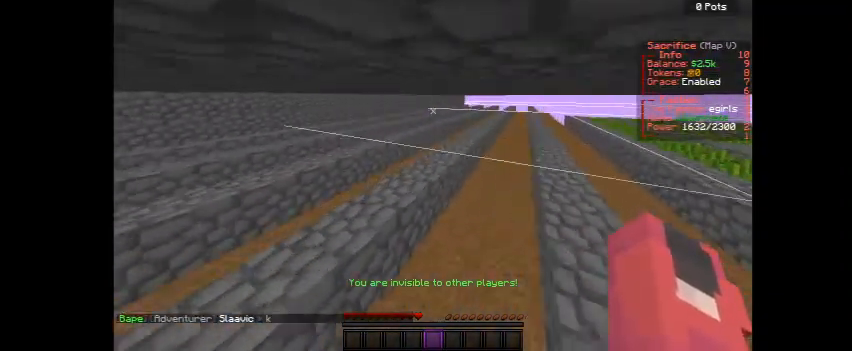
{"keys": ["a"], "mouse": [], "events": [[133, "d", "up"], [133, "w", "up"], [367, "a", "down"]]}
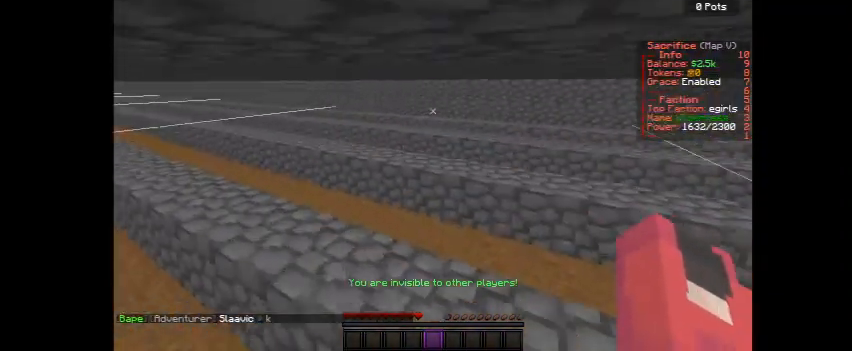
{"keys": ["w"], "mouse": [], "events": [[100, "w", "down"], [300, "a", "up"]]}
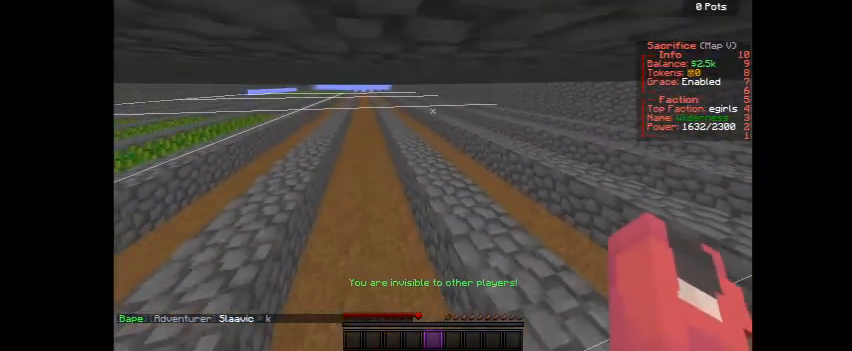
{"keys": [], "mouse": [], "events": [[300, "a", "down"], [433, "a", "up"], [500, "w", "up"]]}
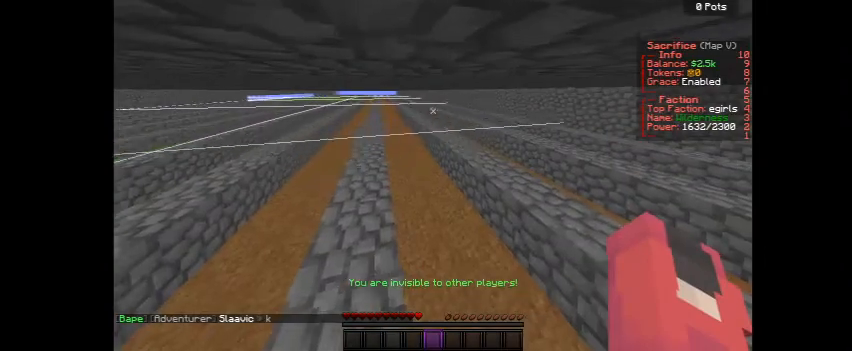
{"keys": [], "mouse": [], "events": [[133, "a", "down"], [400, "a", "up"]]}
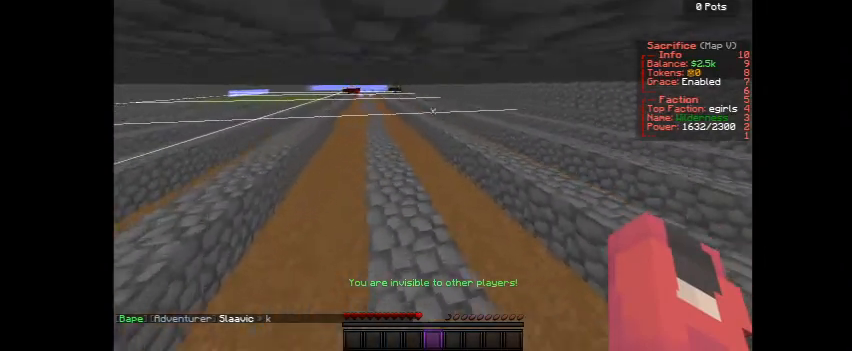
{"keys": ["a", "w"], "mouse": [], "events": [[100, "s", "down"], [200, "s", "up"], [367, "w", "down"], [433, "a", "down"]]}
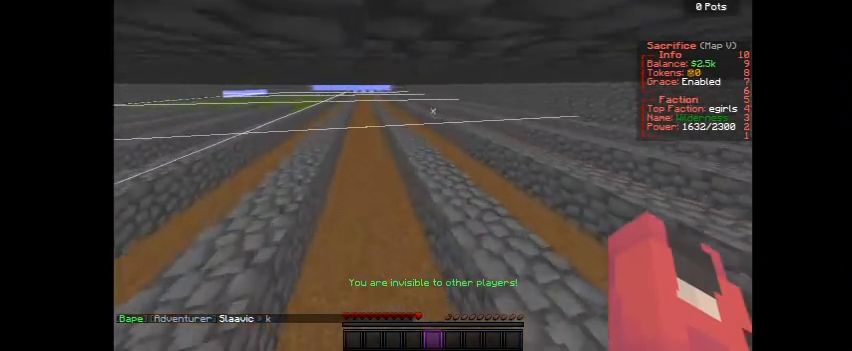
{"keys": [], "mouse": [], "events": [[33, "a", "up"], [33, "w", "up"]]}
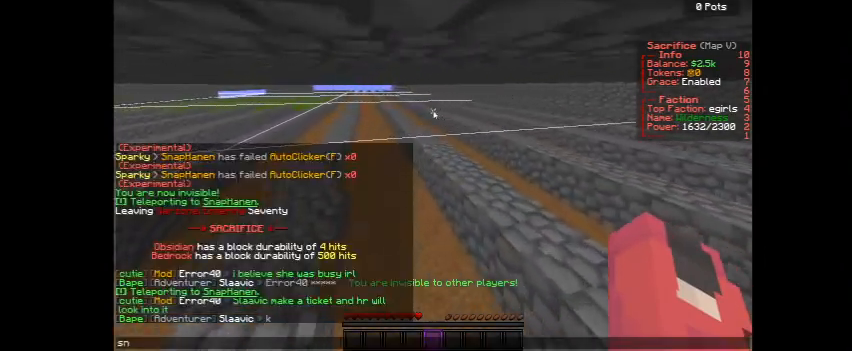
{"keys": [], "mouse": [], "events": []}
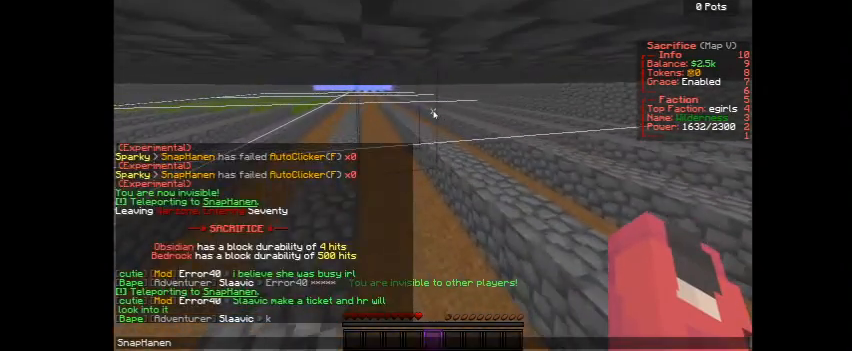
{"keys": [], "mouse": [], "events": []}
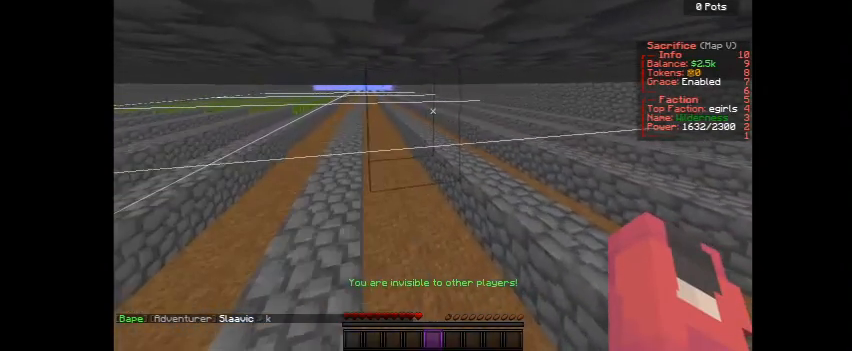
{"keys": [], "mouse": [], "events": []}
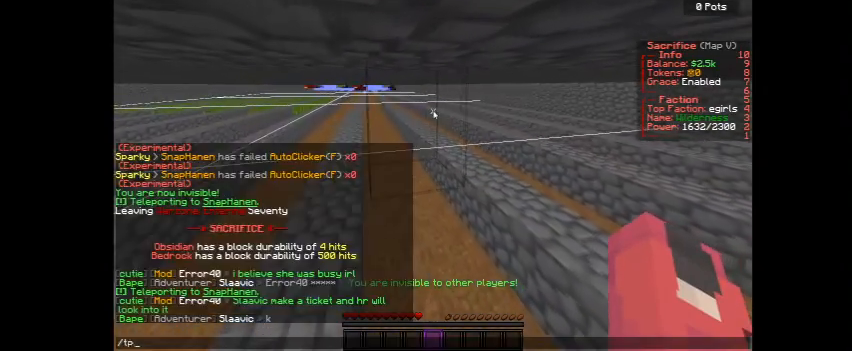
{"keys": [], "mouse": [], "events": []}
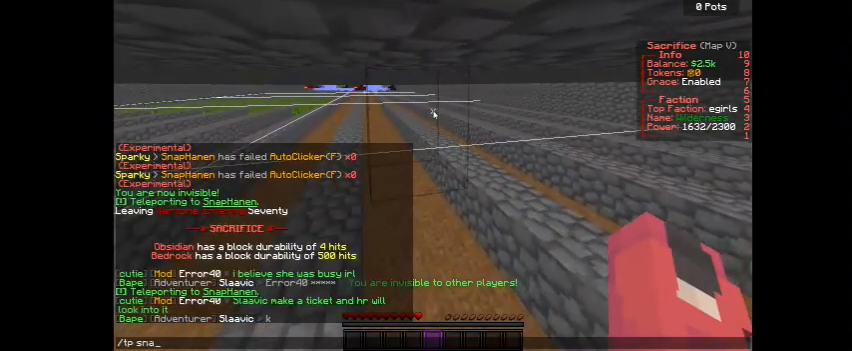
{"keys": [], "mouse": [], "events": []}